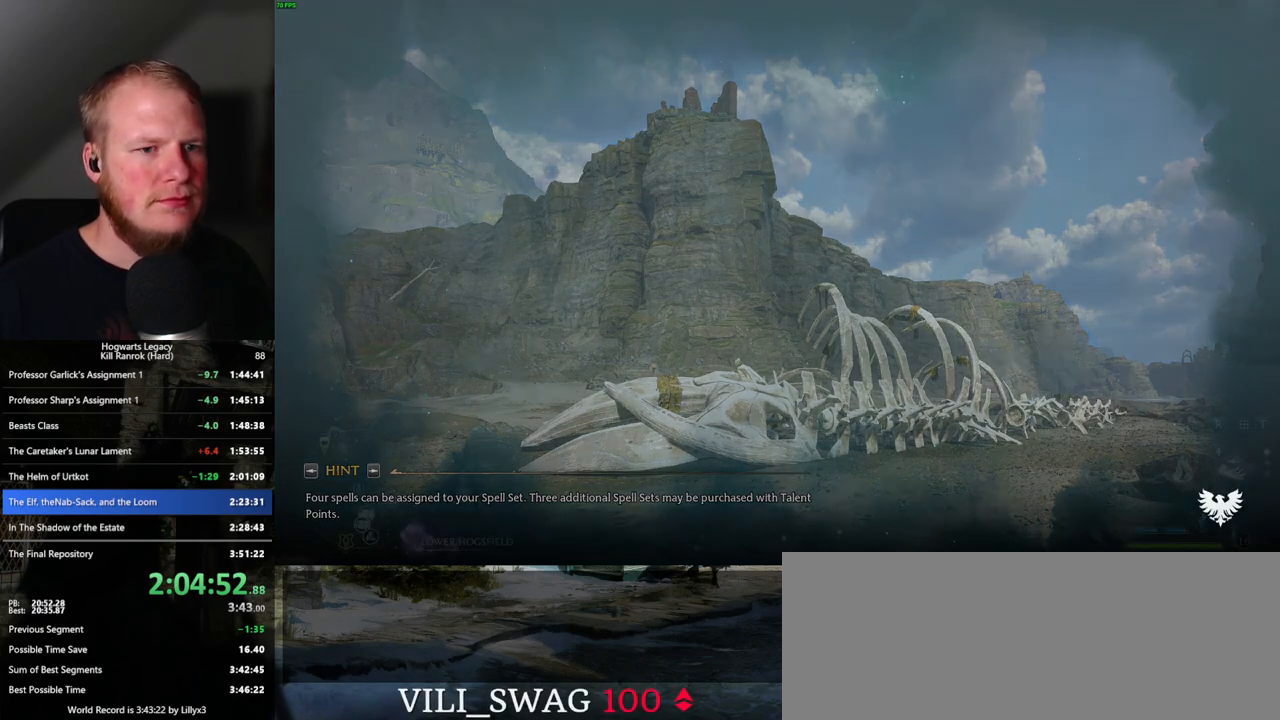
Gameplay with keyboard and mouse; each line is a JSON object with the keys and mouse buttons held at the frame after it. "events" lists presses ("down") and releases ("up") of ".", "/", "0", "1", "2", "3", "4", "5", "6", "7", "8", "9", "a", "alt_l", "alt_r", "b", "backslash", "backspace", "c", "caps_lock", "comma", "ctrl_l", "ctrl_r", "d", "e", "equals", "escape", "f", "f1", "f10", "f11", "f12", "f2", "f3", "f4", "f5", "f6", "f7", "f8", "f9", "g", "h", "i", "j", "k", "l", "lbracket", "m", "minus", "n", "o", "p", "q", "quote", "r", "rbracket", "return", "s", "semicolon", "shift_l", "shift_r", "space", "super", "t", "tab", "tilde", "u", "v", "w", "x", "y", "z", "mouse_left", "mouse_wheel", "mouse_right", "mouse_mb4" and "mouse_mb5" between this image and that frame as [ms after this image, input, new state], when the widget could be followed in between. "mouse_left", "mouse_wheel", "mouse_right", "mouse_mb4", "mouse_mb5" = the "left", "wheel", "right", "mb4", "mb5" buttons of the "mouse" list. No other keys are recorded. "wheel" means that the mouse wheel is clicked or scrolled. Mouse movement is not recorded.
{"keys": [], "mouse": [], "events": [[117, "i", "down"], [250, "i", "up"]]}
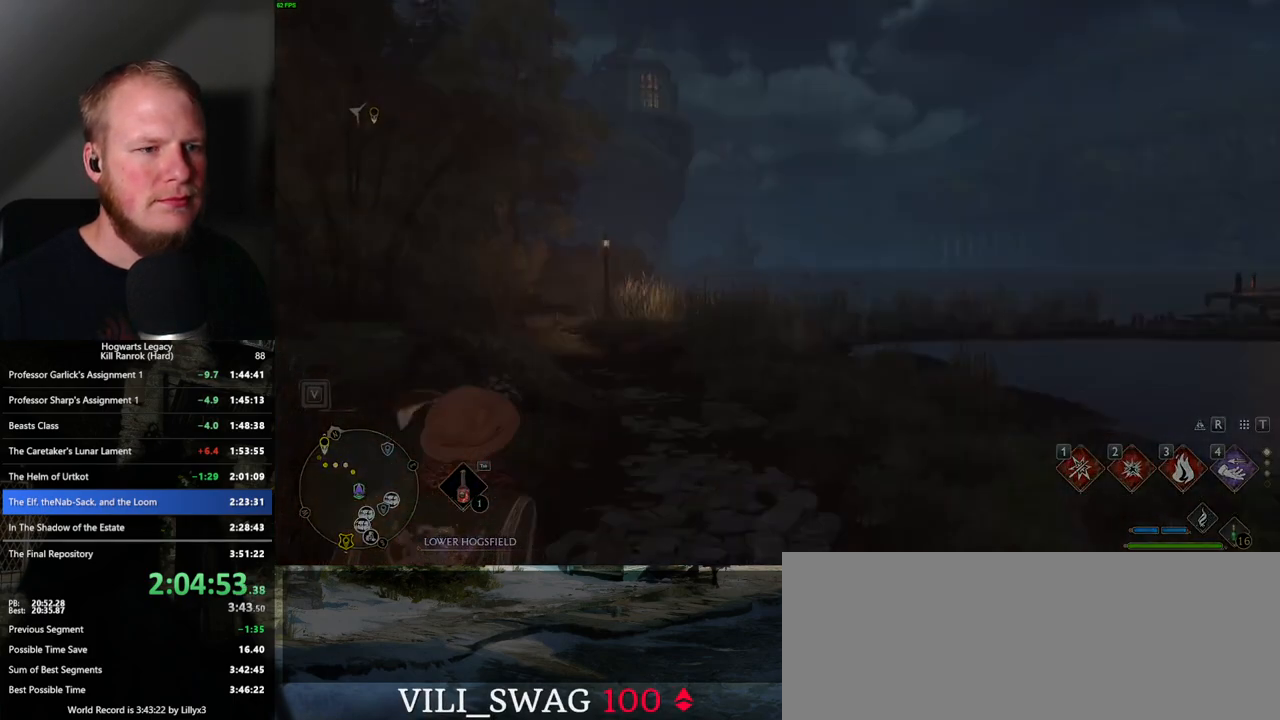
{"keys": [], "mouse": [], "events": []}
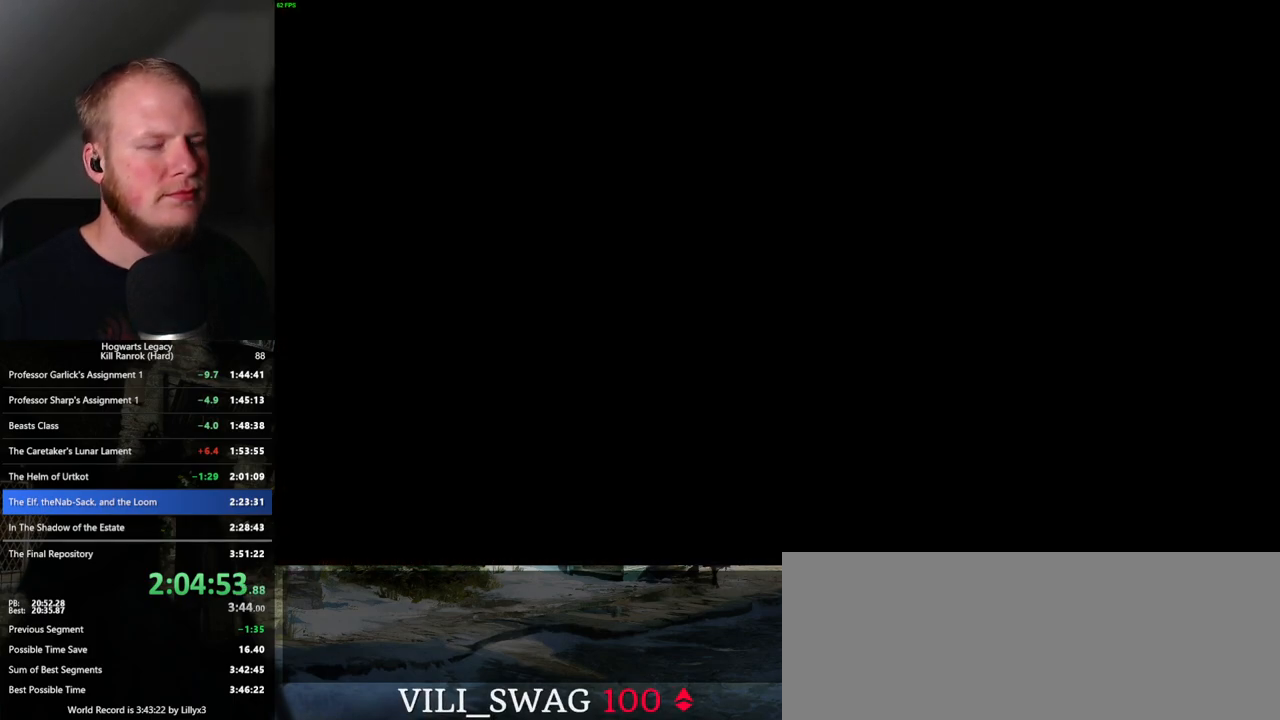
{"keys": [], "mouse": [], "events": []}
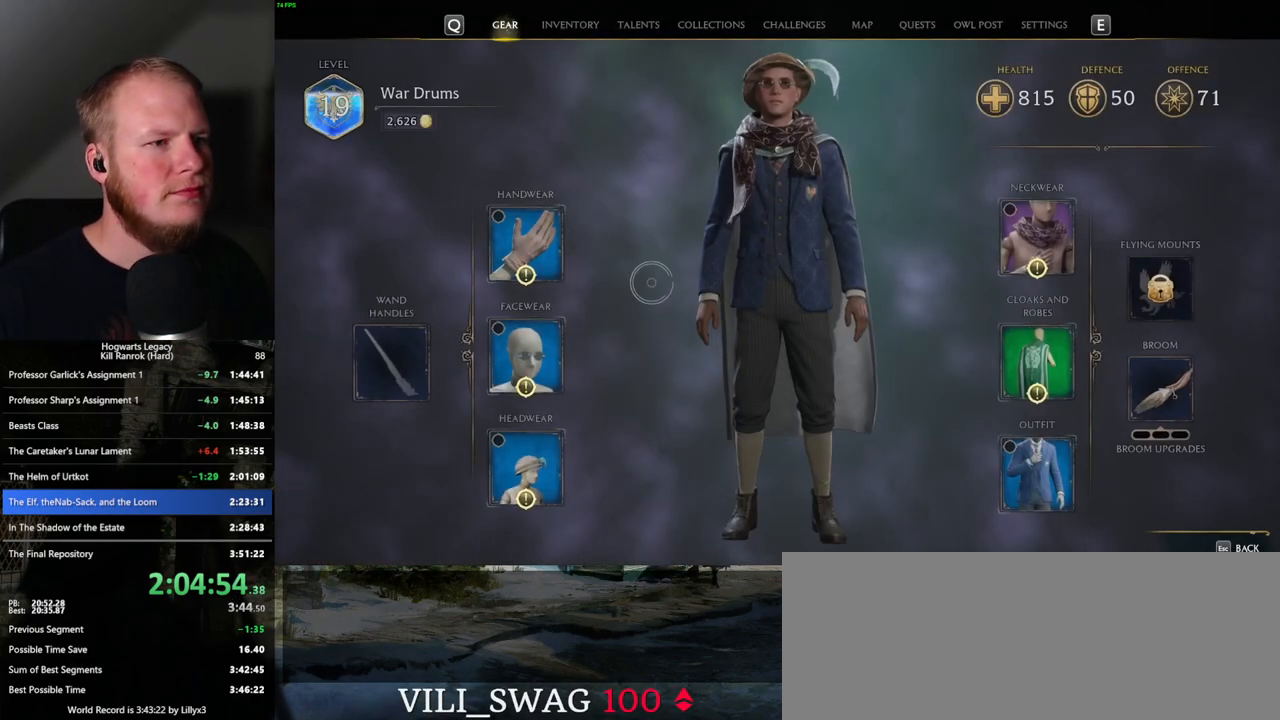
{"keys": [], "mouse": [], "events": [[233, "mouse_left", "down"], [317, "mouse_left", "up"]]}
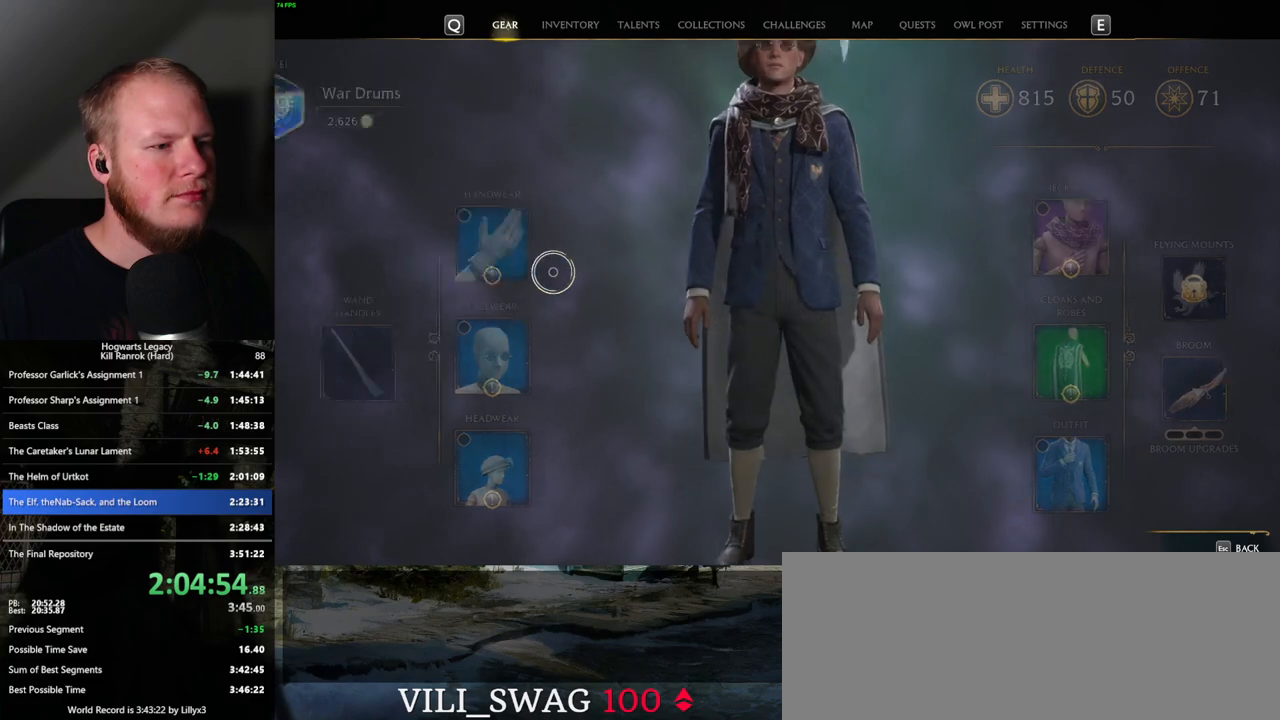
{"keys": [], "mouse": [], "events": []}
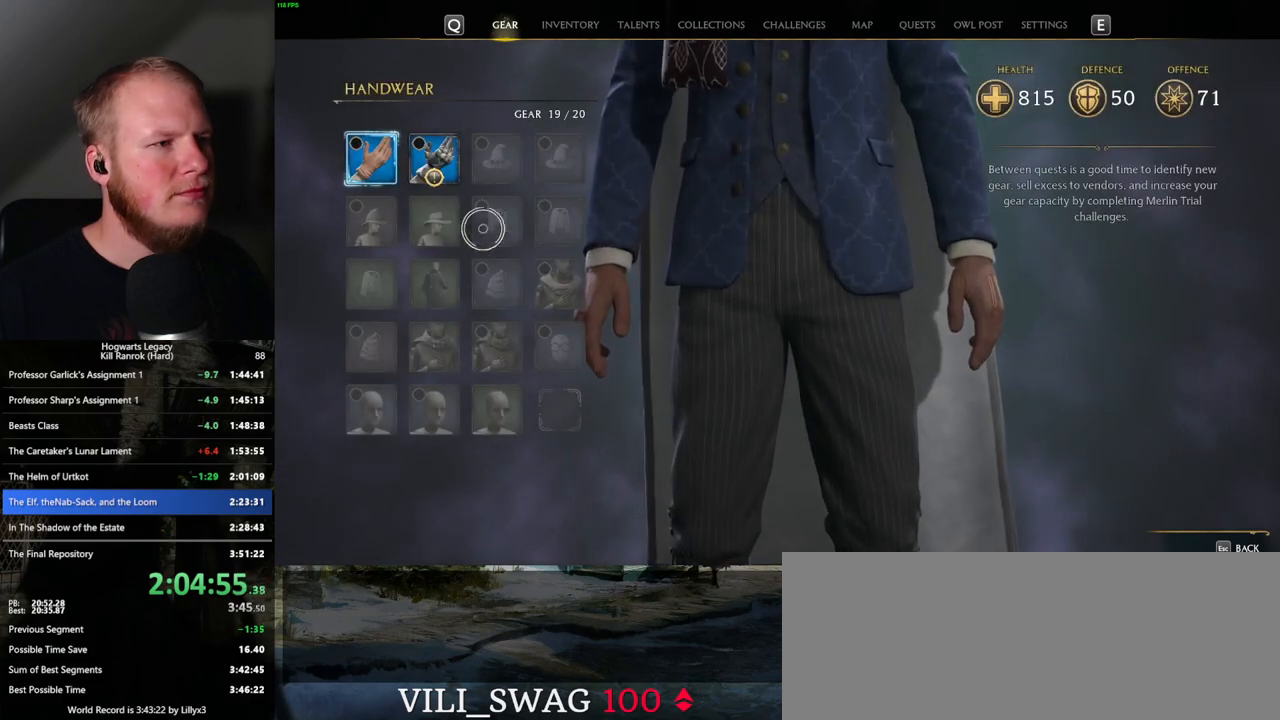
{"keys": [], "mouse": ["left"], "events": [[450, "mouse_left", "down"]]}
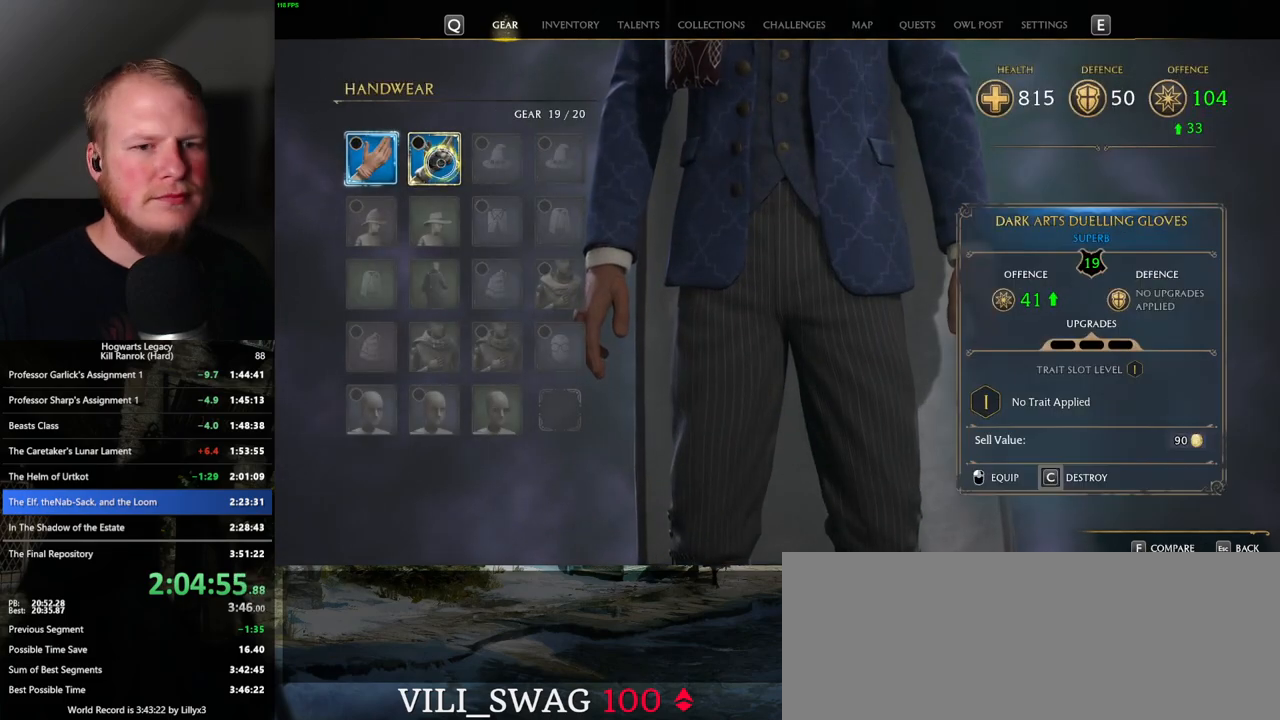
{"keys": [], "mouse": [], "events": [[33, "mouse_left", "up"], [233, "escape", "down"], [333, "escape", "up"]]}
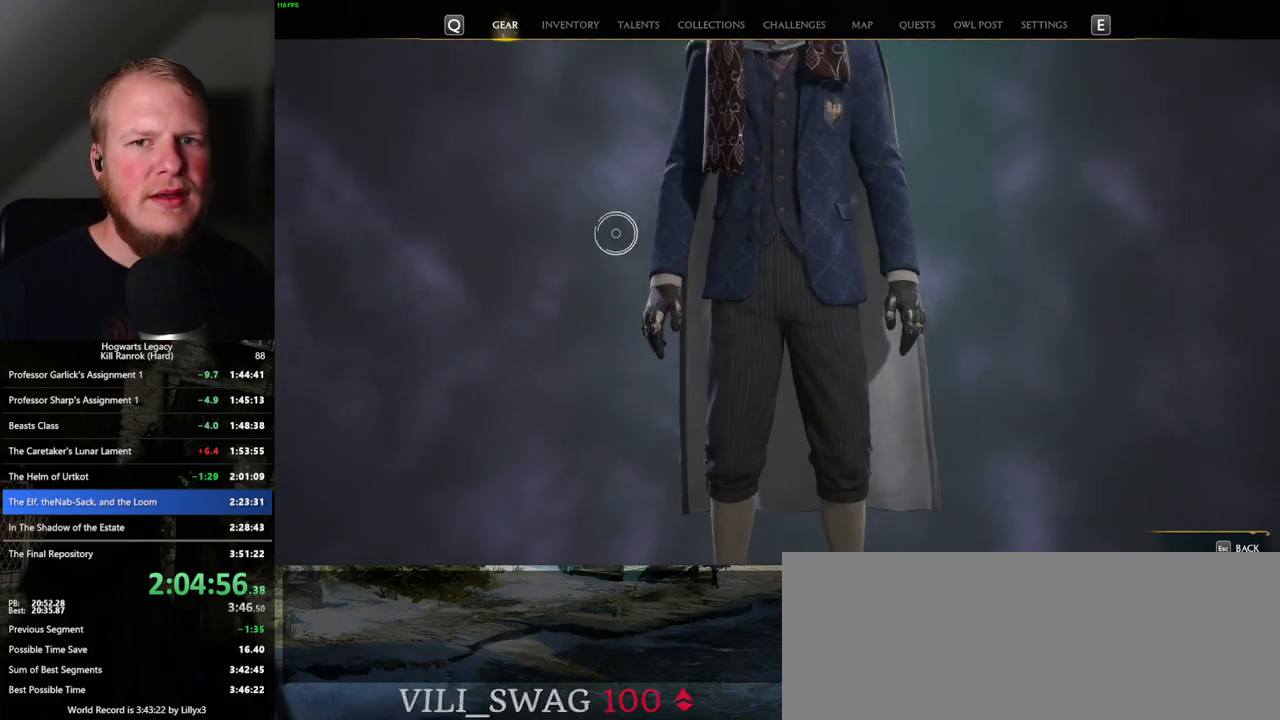
{"keys": [], "mouse": [], "events": []}
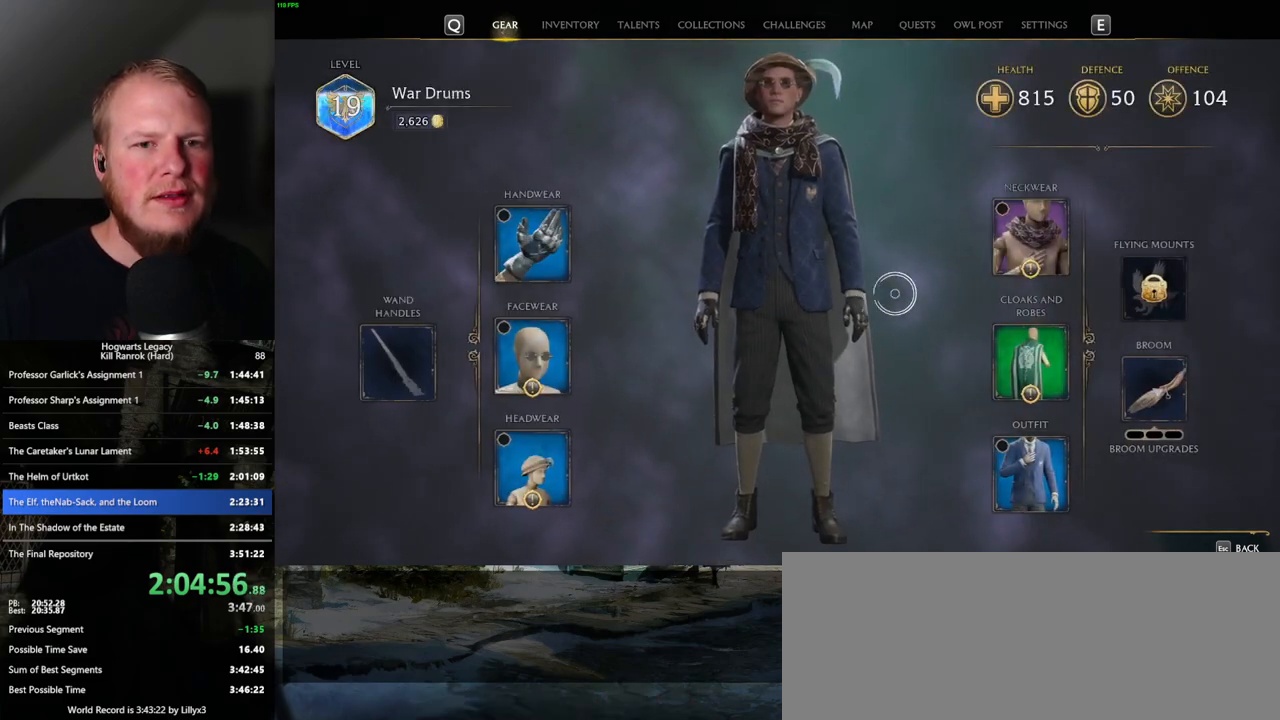
{"keys": [], "mouse": [], "events": [[217, "mouse_left", "down"], [317, "mouse_left", "up"]]}
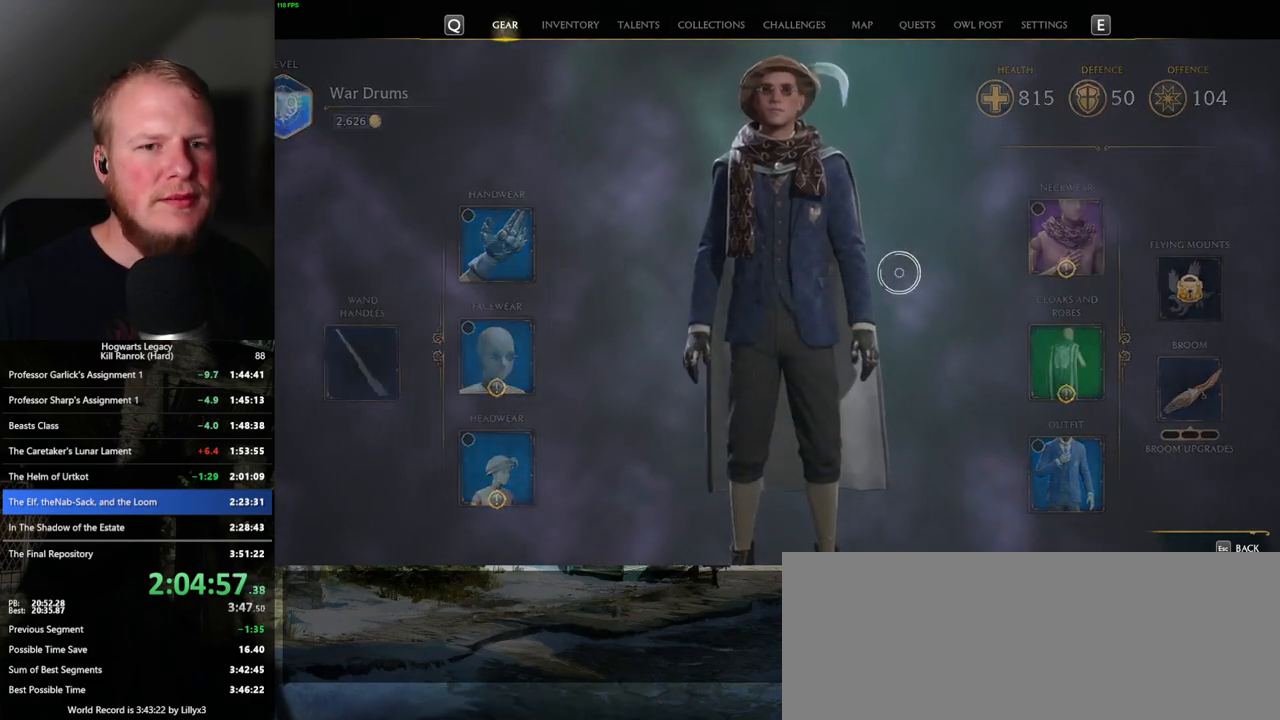
{"keys": [], "mouse": [], "events": []}
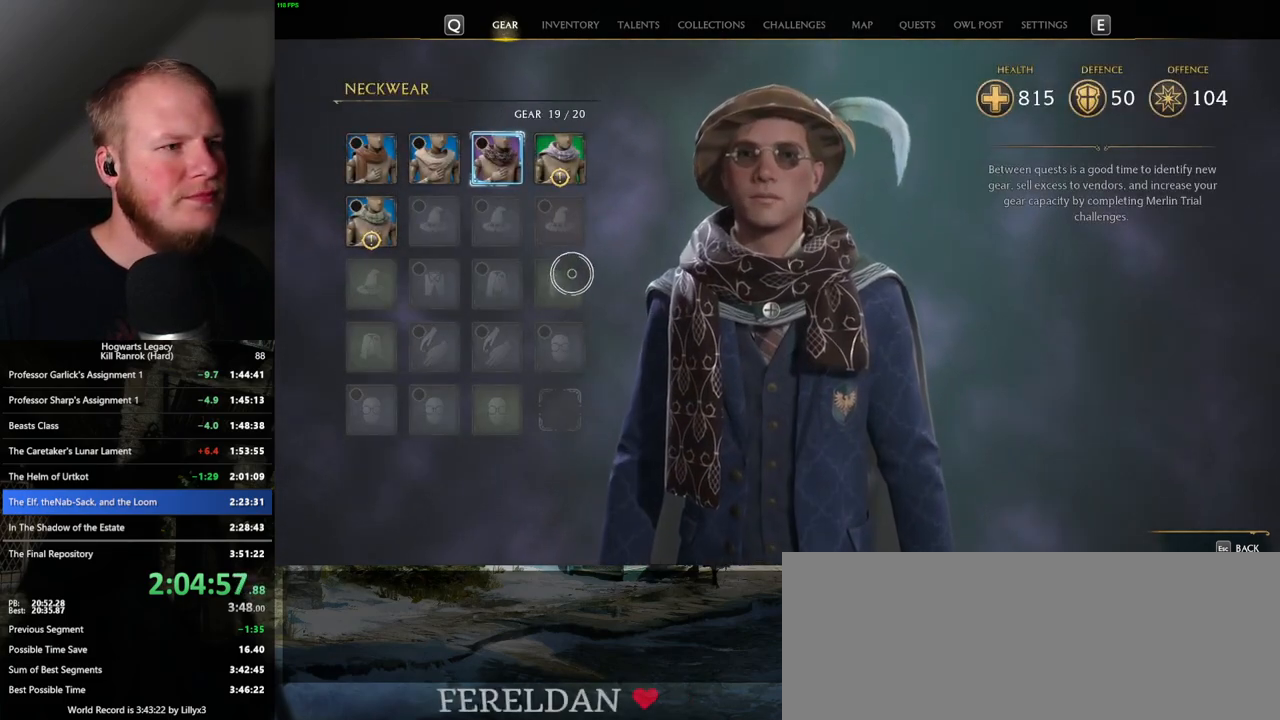
{"keys": [], "mouse": [], "events": []}
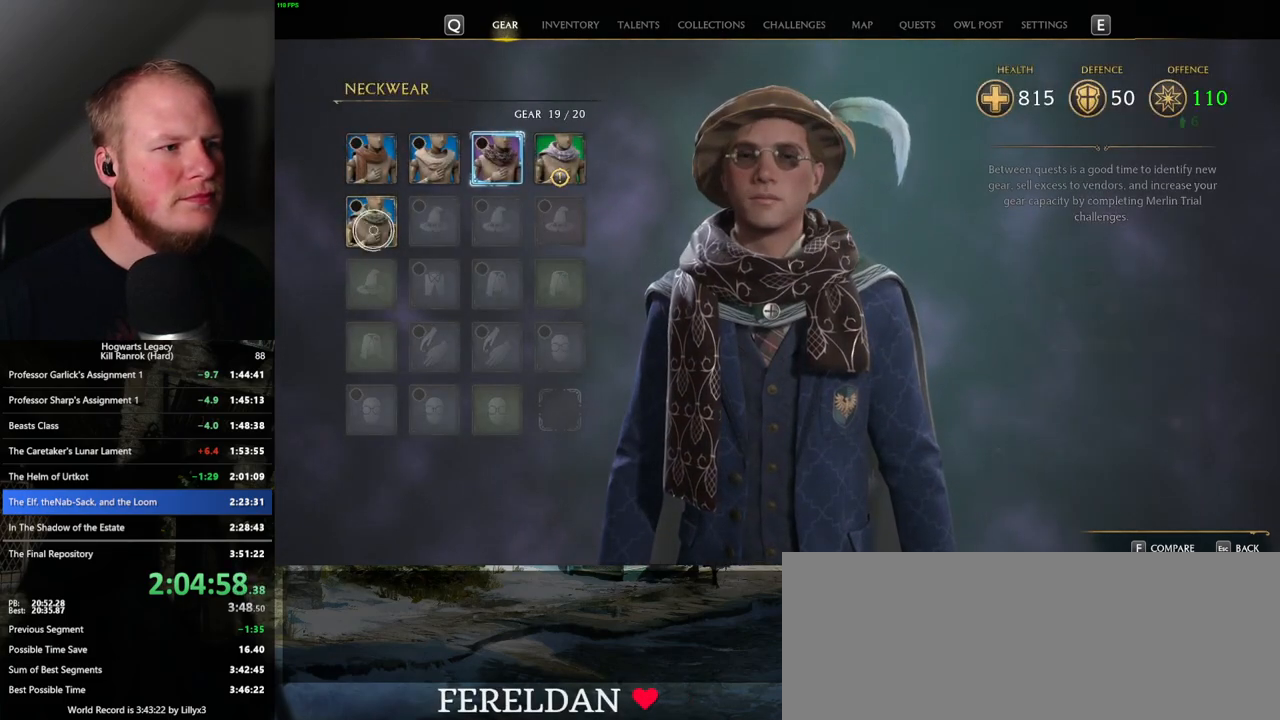
{"keys": [], "mouse": ["left"], "events": [[450, "mouse_left", "down"]]}
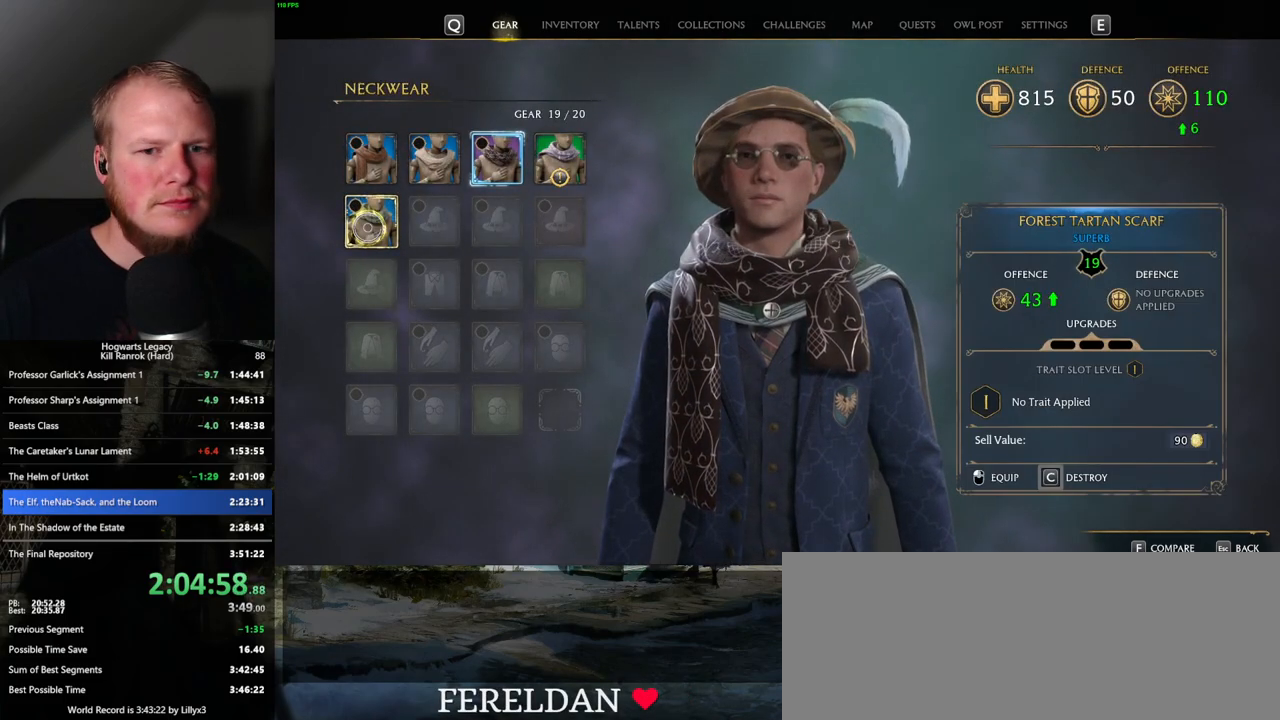
{"keys": [], "mouse": [], "events": [[17, "mouse_left", "up"]]}
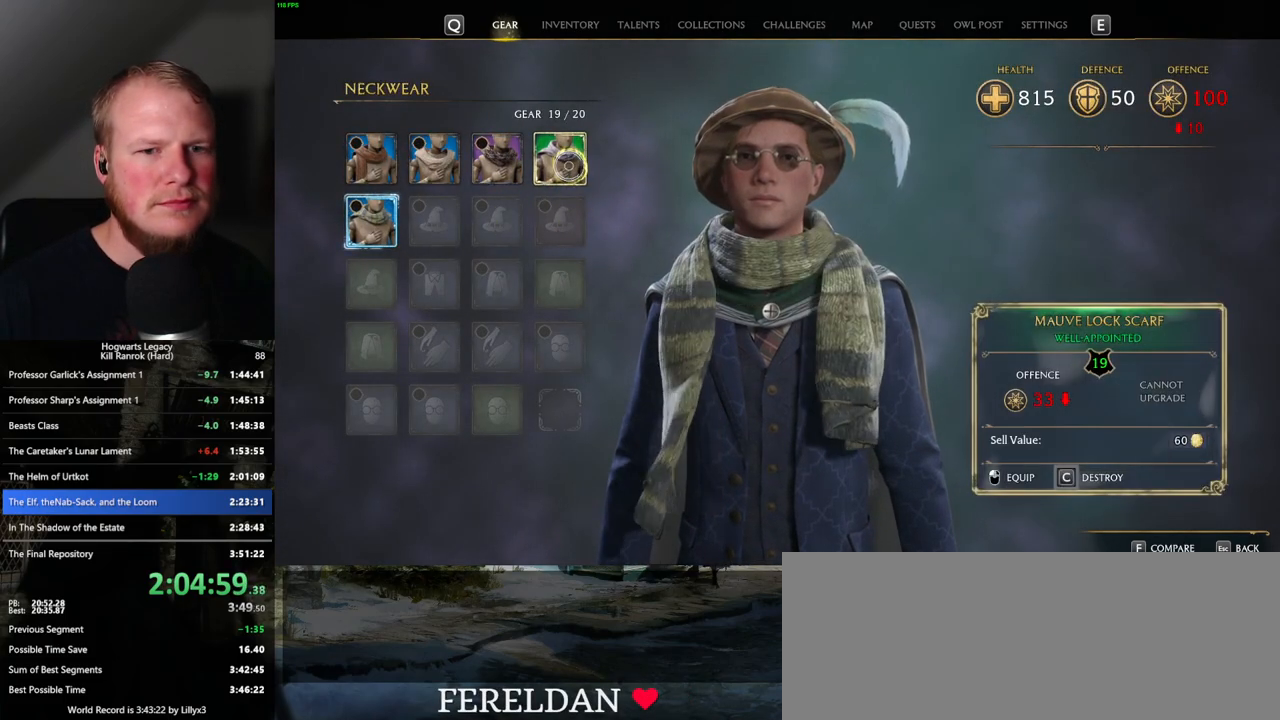
{"keys": [], "mouse": [], "events": []}
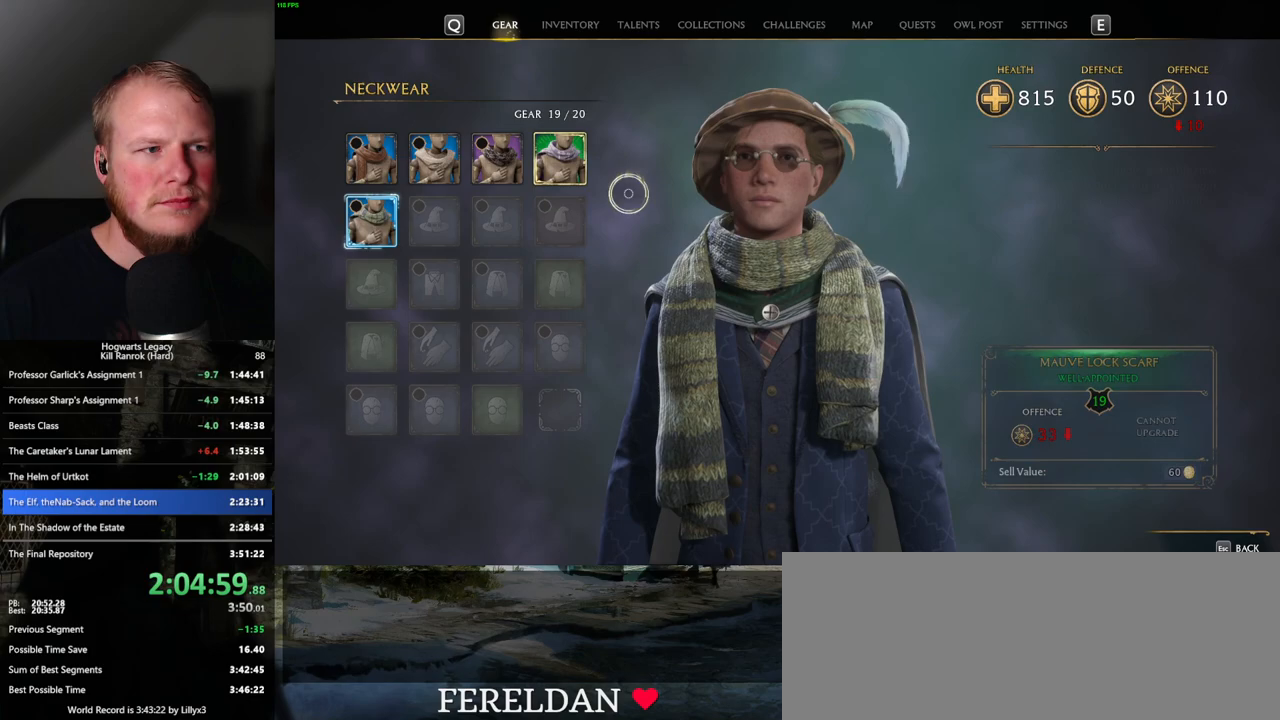
{"keys": ["escape"], "mouse": [], "events": [[450, "escape", "down"]]}
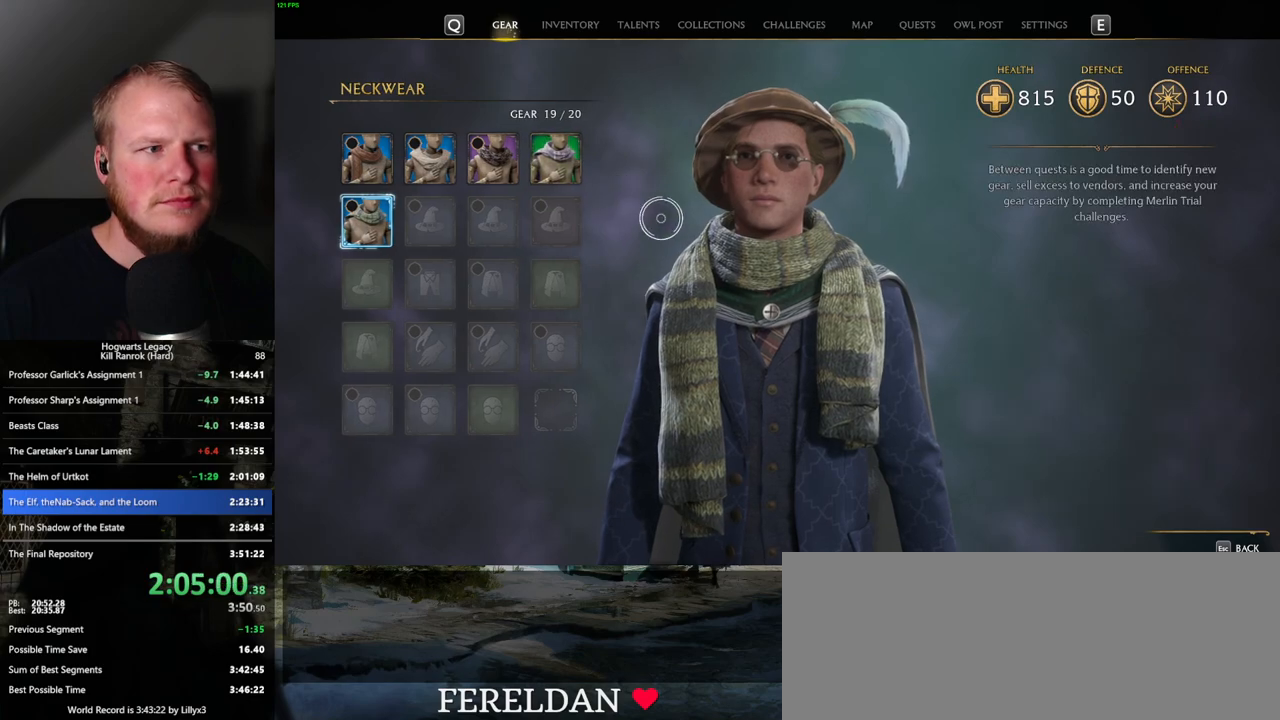
{"keys": [], "mouse": [], "events": [[50, "escape", "up"]]}
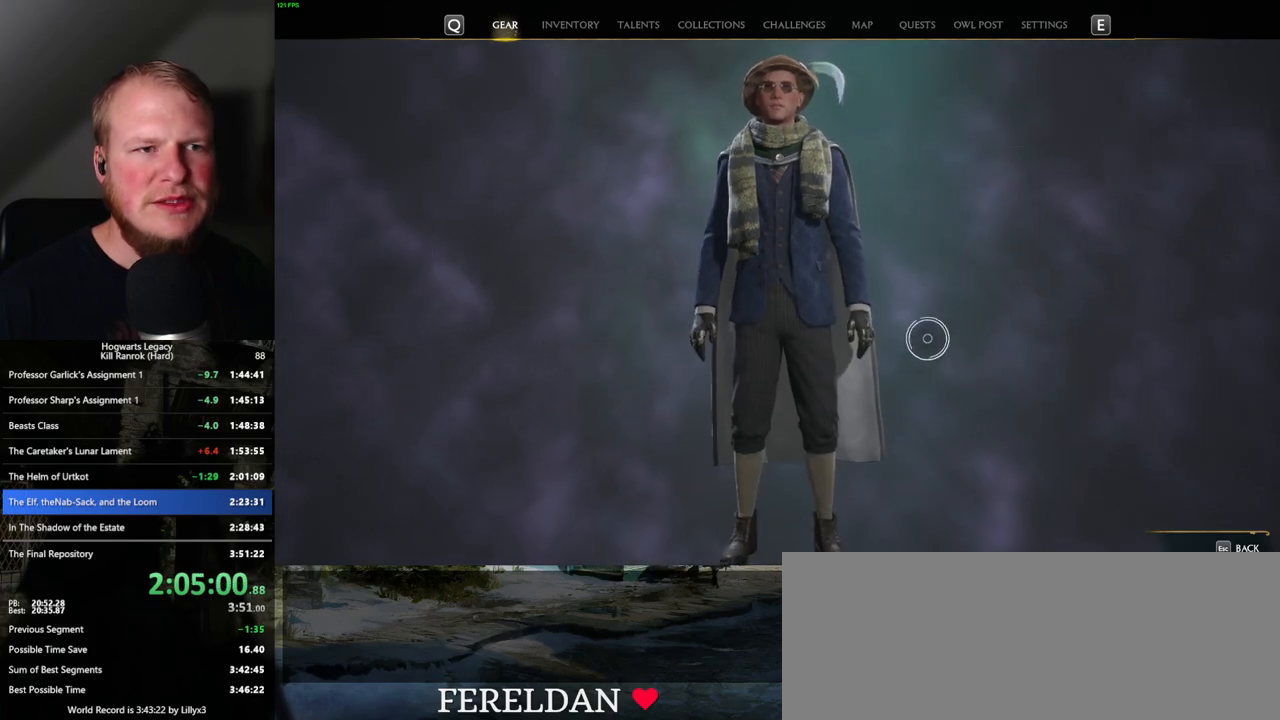
{"keys": [], "mouse": [], "events": [[267, "mouse_left", "down"], [367, "mouse_left", "up"]]}
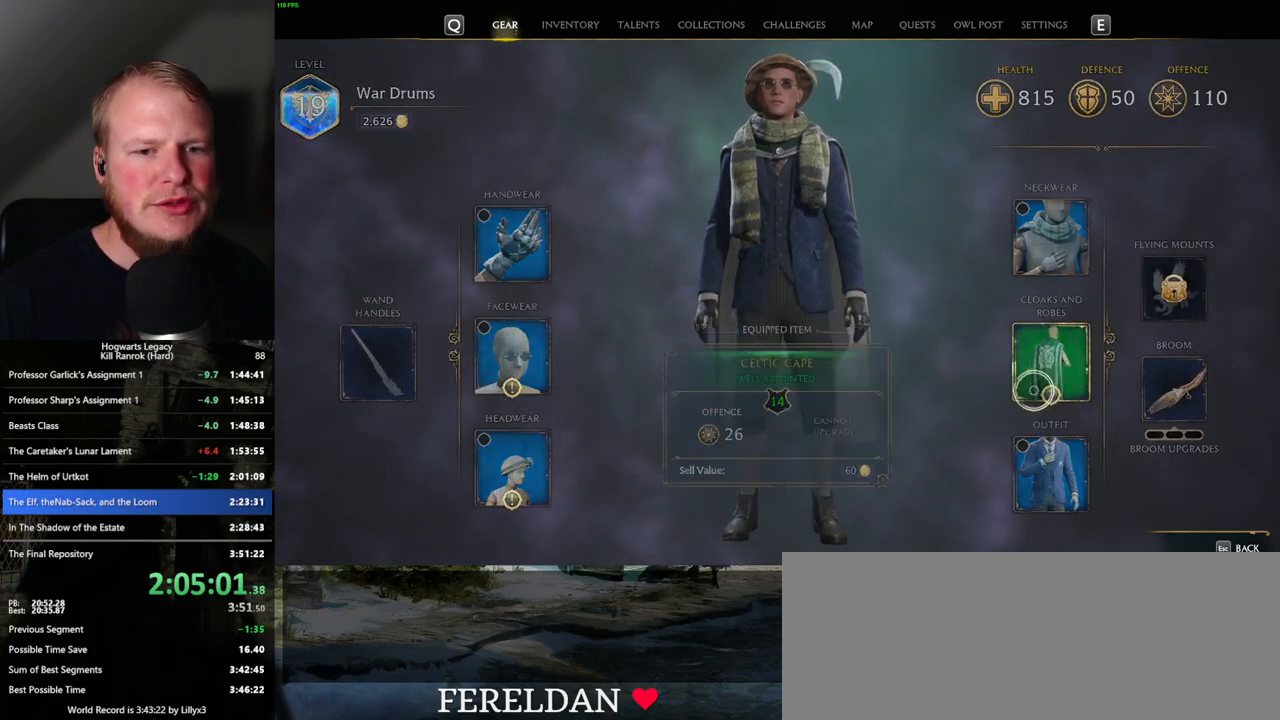
{"keys": [], "mouse": [], "events": []}
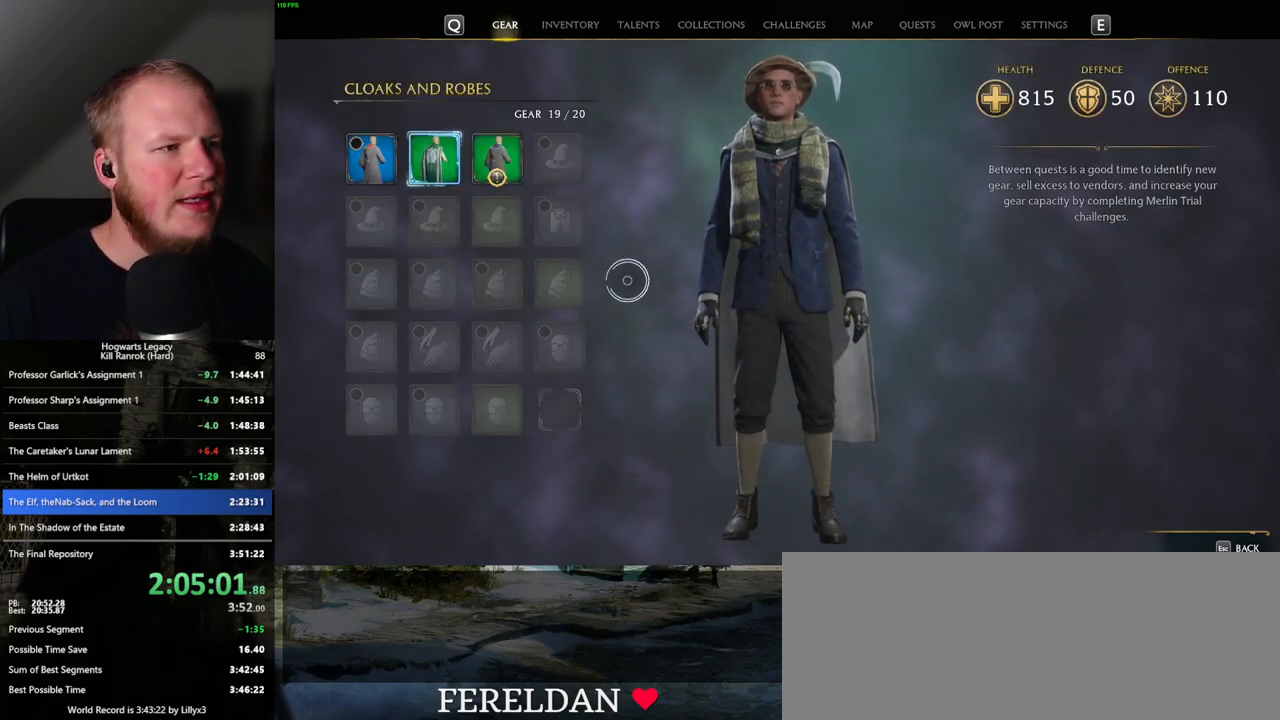
{"keys": [], "mouse": [], "events": []}
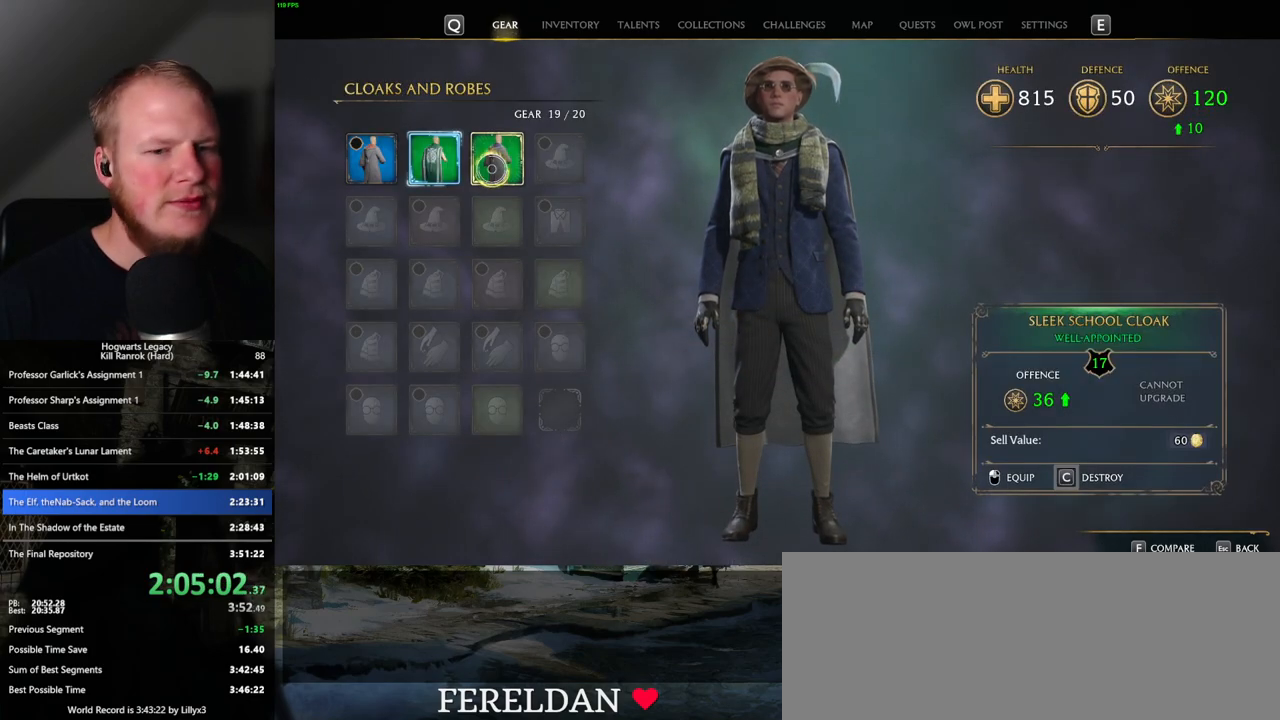
{"keys": [], "mouse": [], "events": [[100, "mouse_left", "down"], [183, "mouse_left", "up"], [383, "escape", "down"], [500, "escape", "up"]]}
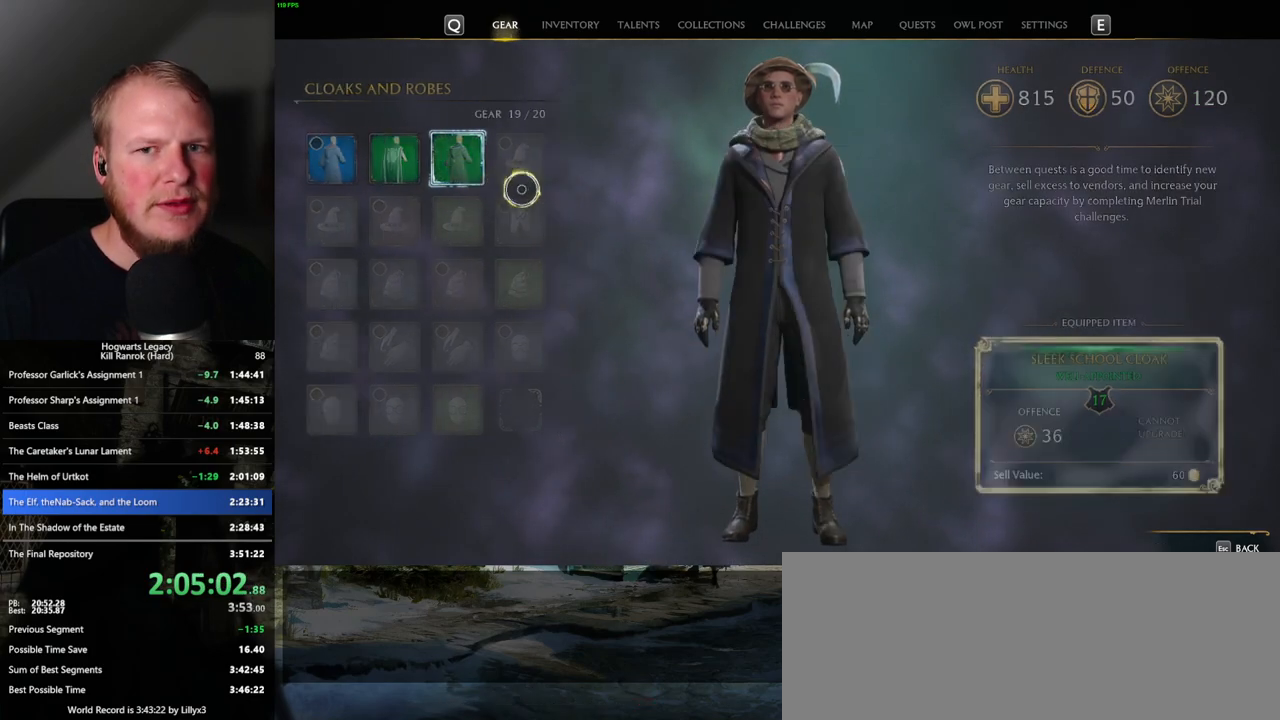
{"keys": [], "mouse": [], "events": []}
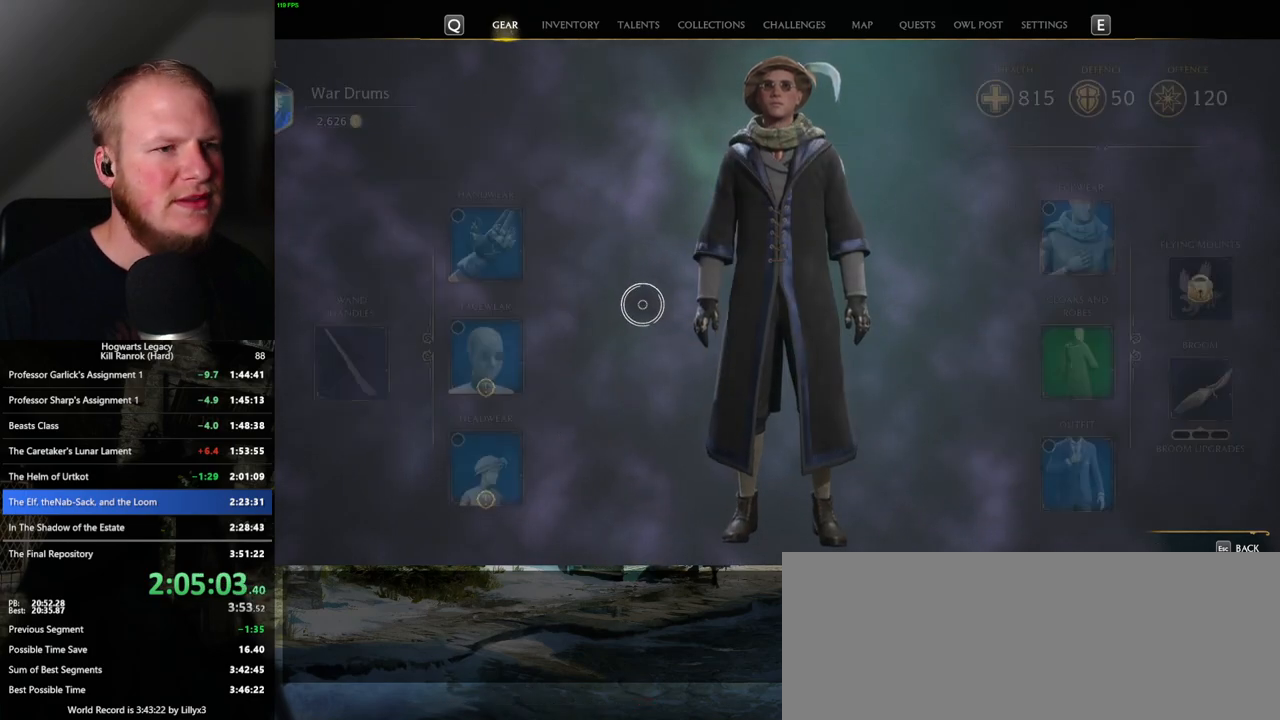
{"keys": [], "mouse": [], "events": []}
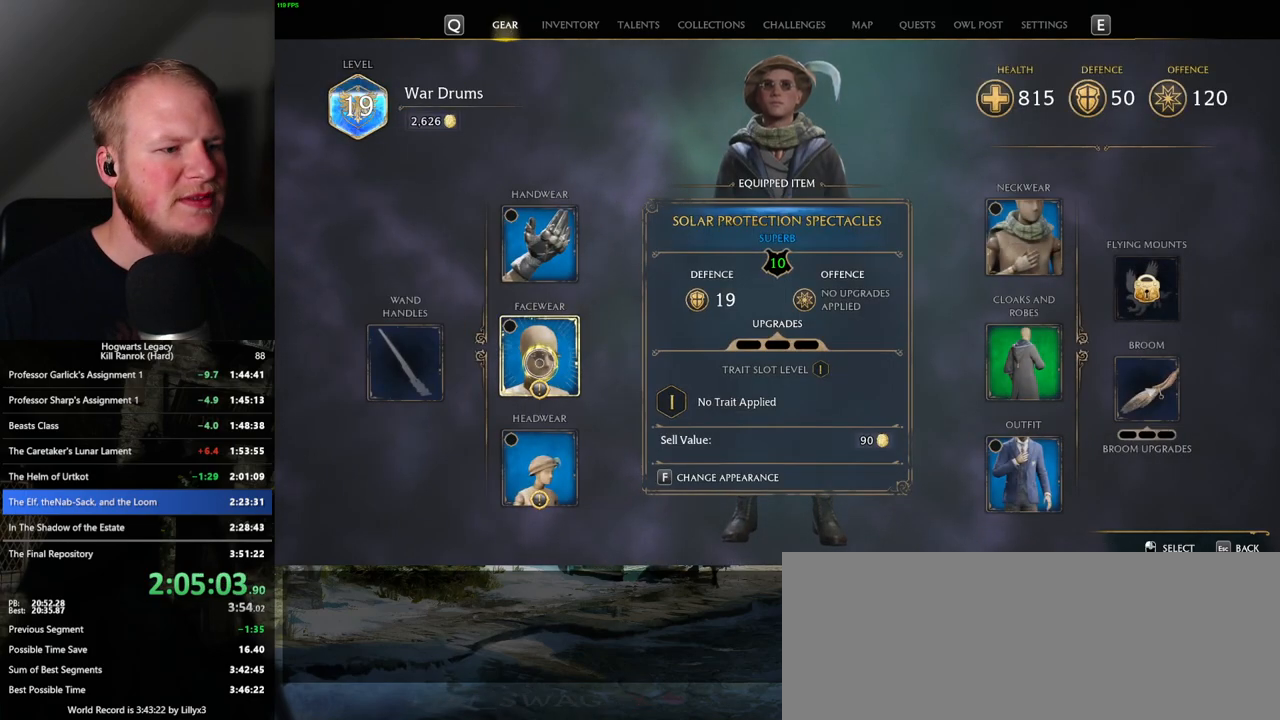
{"keys": [], "mouse": [], "events": [[333, "mouse_left", "down"], [400, "mouse_left", "up"]]}
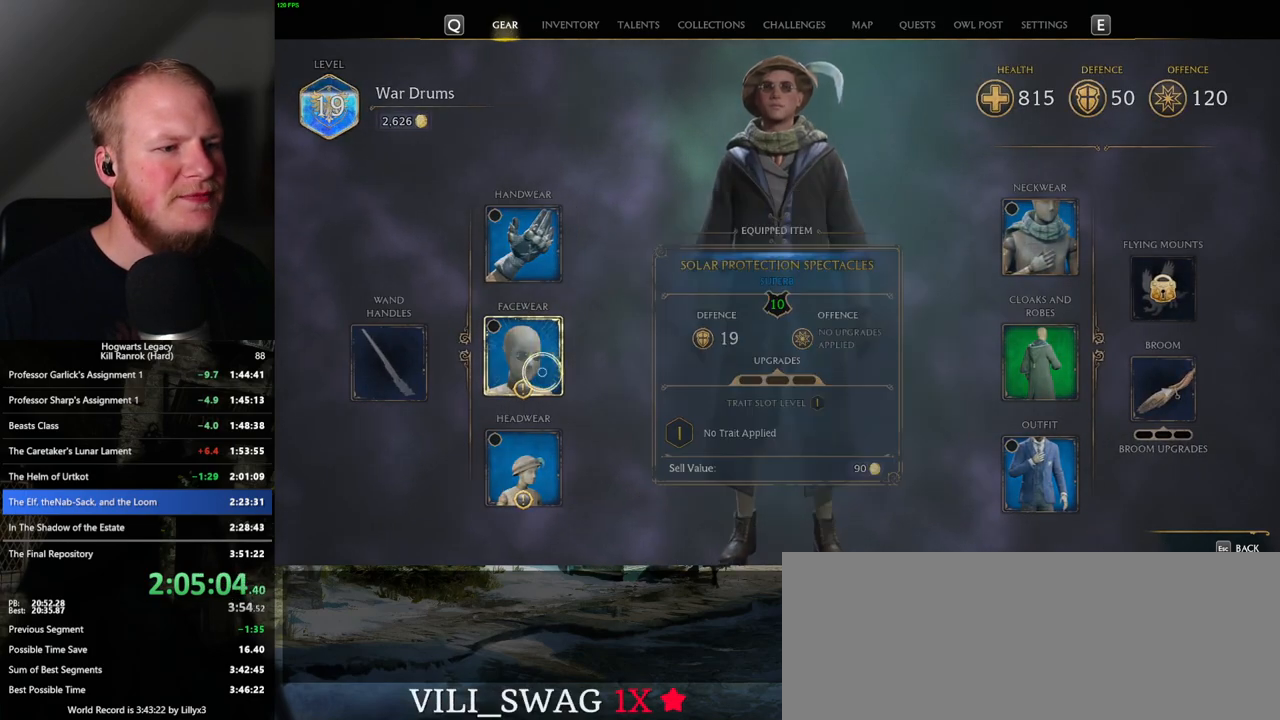
{"keys": [], "mouse": [], "events": []}
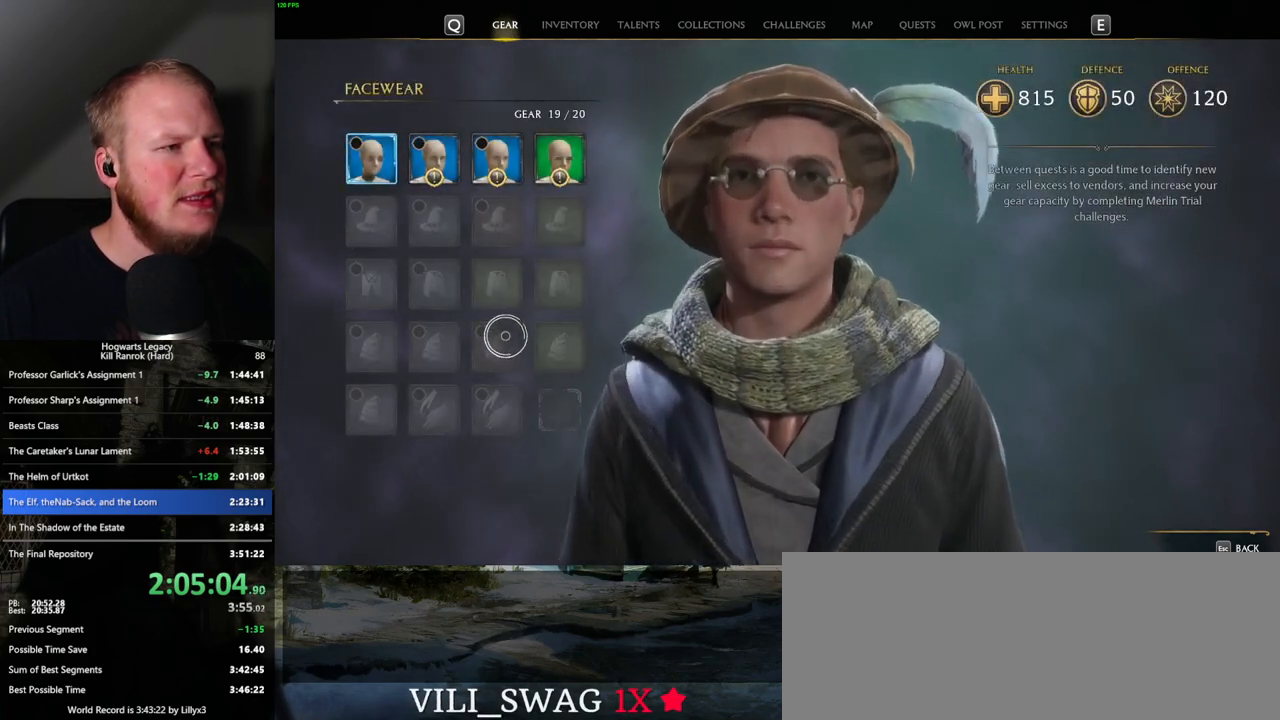
{"keys": [], "mouse": [], "events": []}
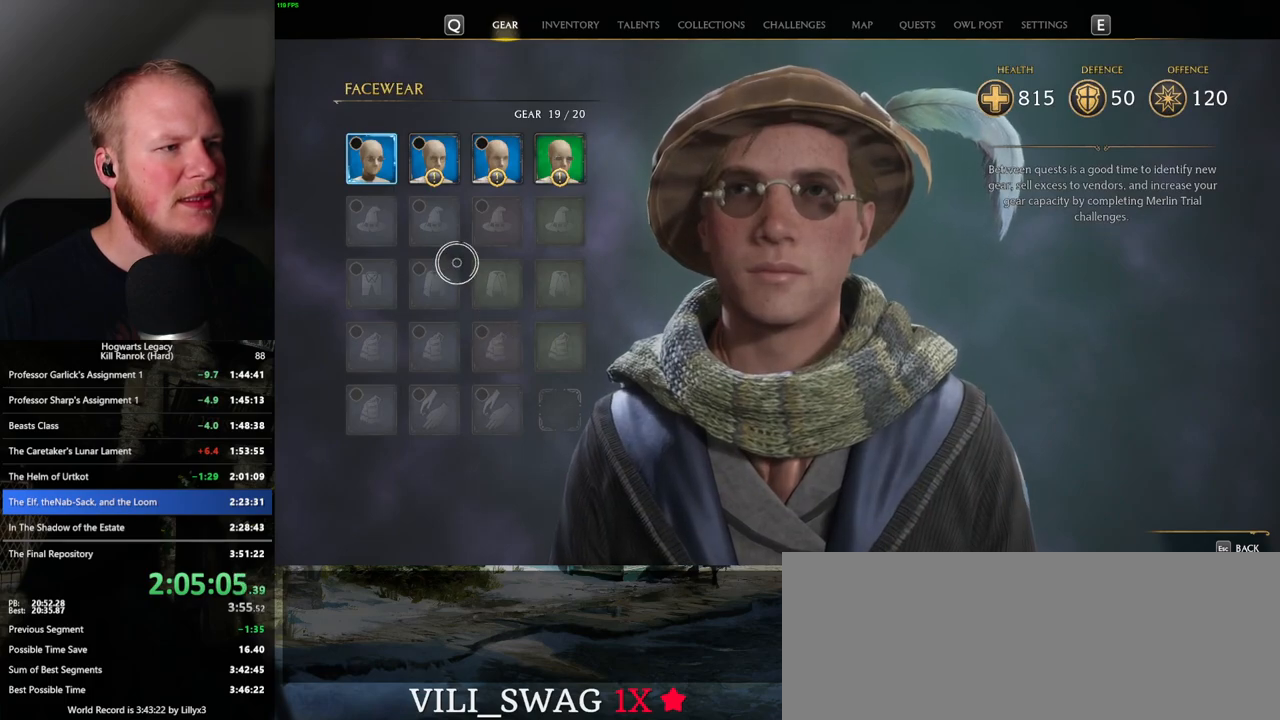
{"keys": [], "mouse": [], "events": []}
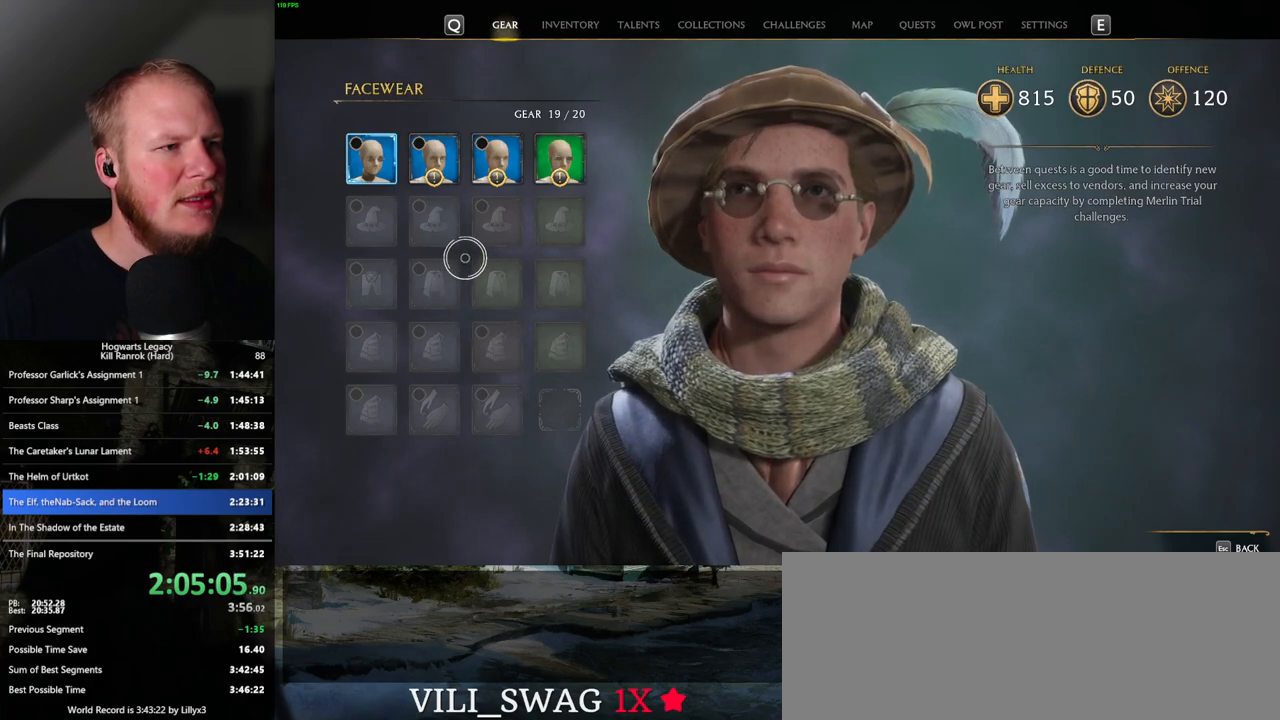
{"keys": [], "mouse": [], "events": []}
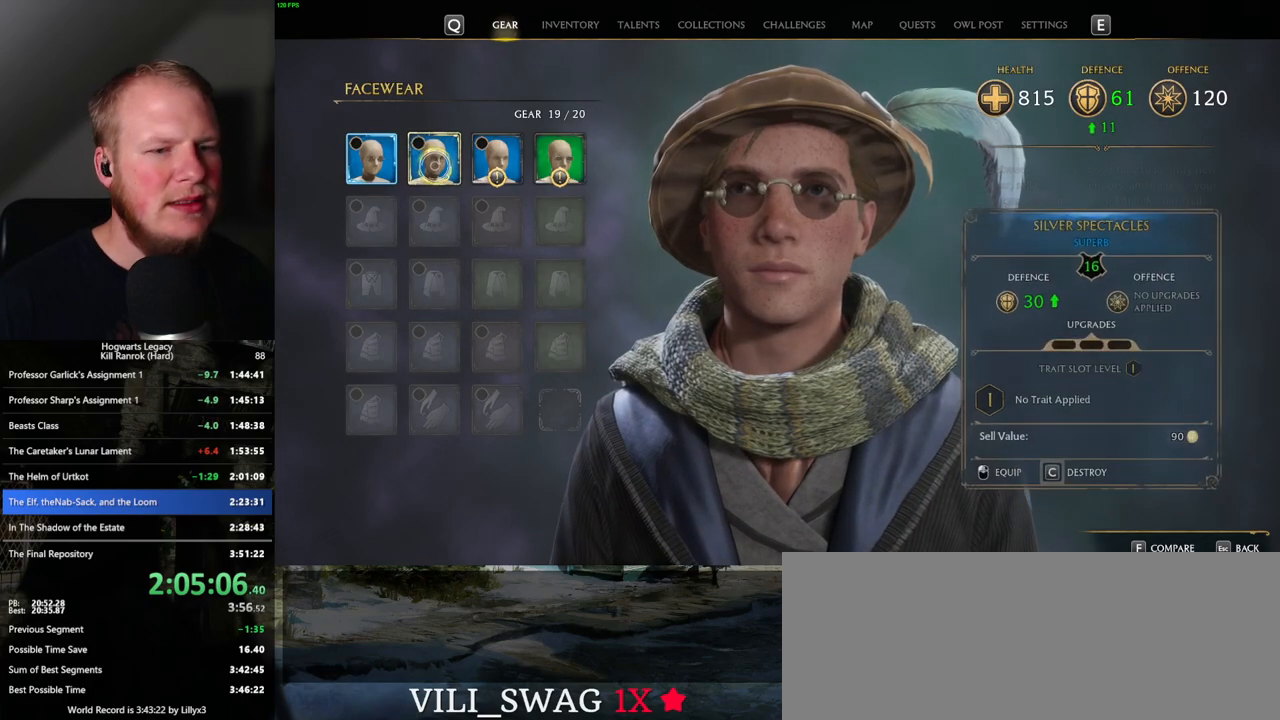
{"keys": [], "mouse": [], "events": []}
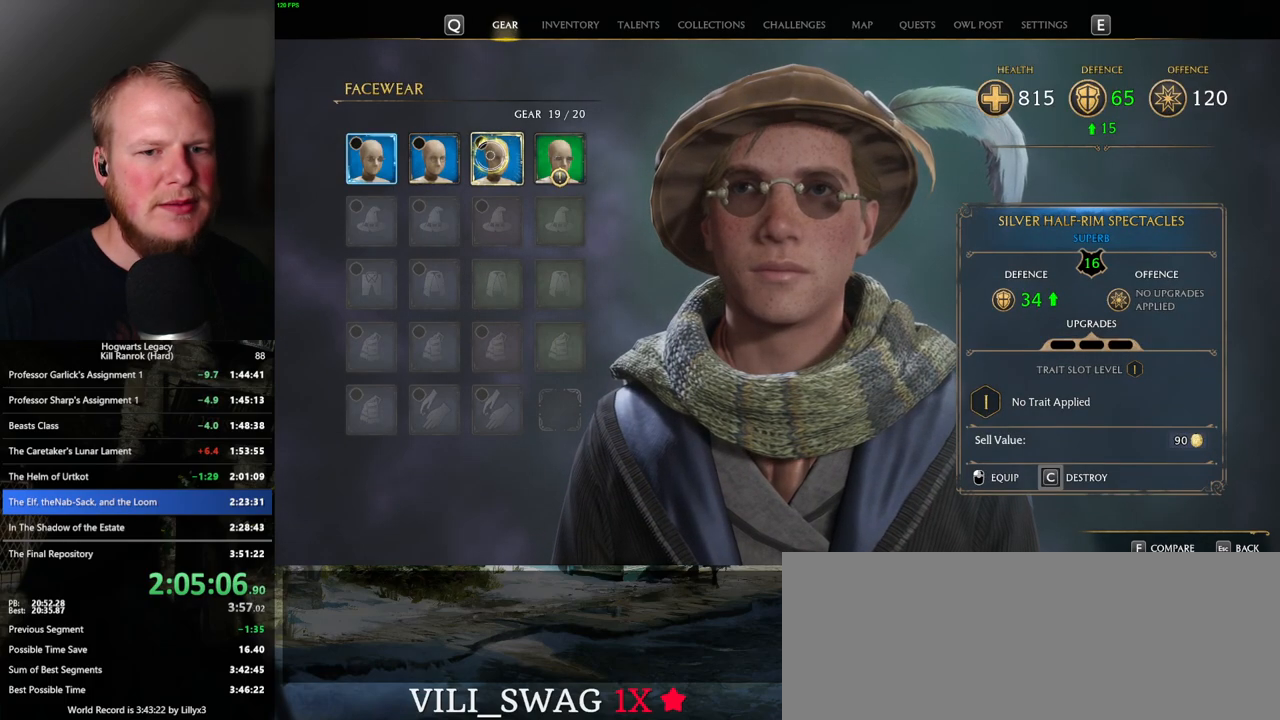
{"keys": [], "mouse": [], "events": [[50, "mouse_left", "down"], [150, "mouse_left", "up"], [300, "escape", "down"], [400, "escape", "up"]]}
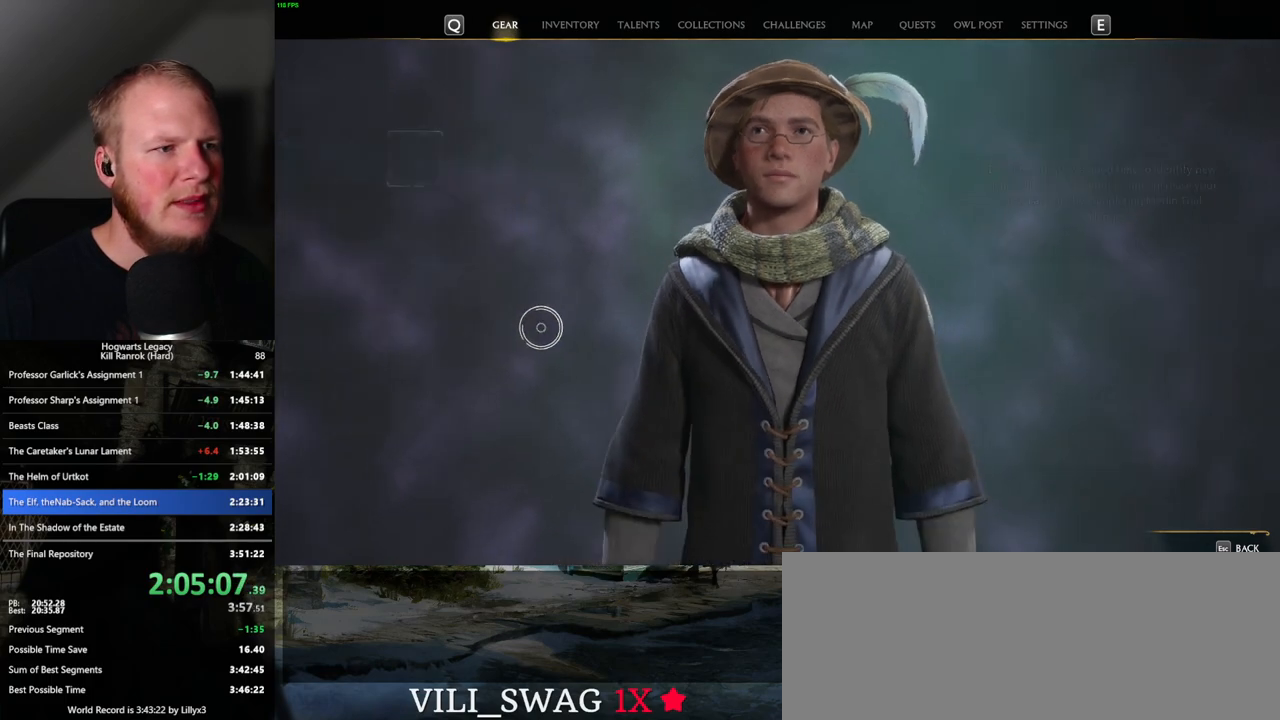
{"keys": [], "mouse": [], "events": []}